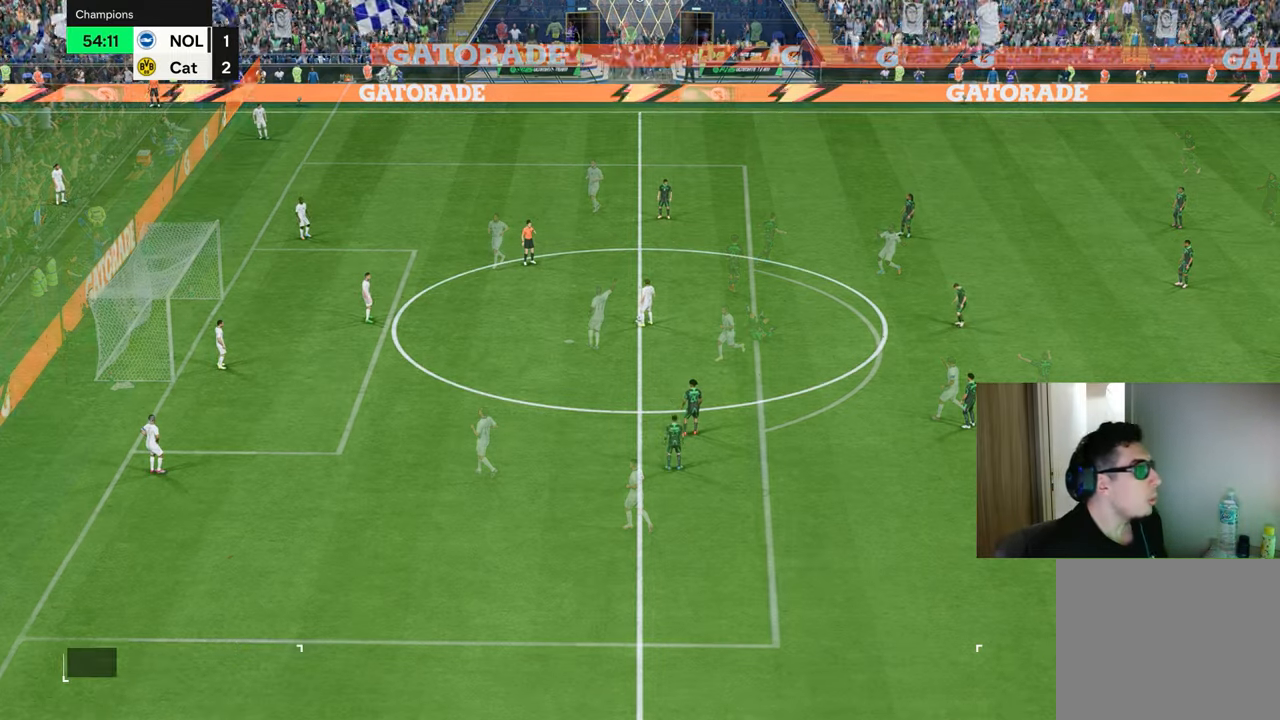
Gameplay with a controller (PlayStation layout); each line is a JSON object with the inputs held at the frame after it. "events" lists button and stick changes between this image and that frame as [ms after this image, input, new state], when the widget could be followed in between.
{"buttons": [], "left_stick": "center", "right_stick": "center", "events": []}
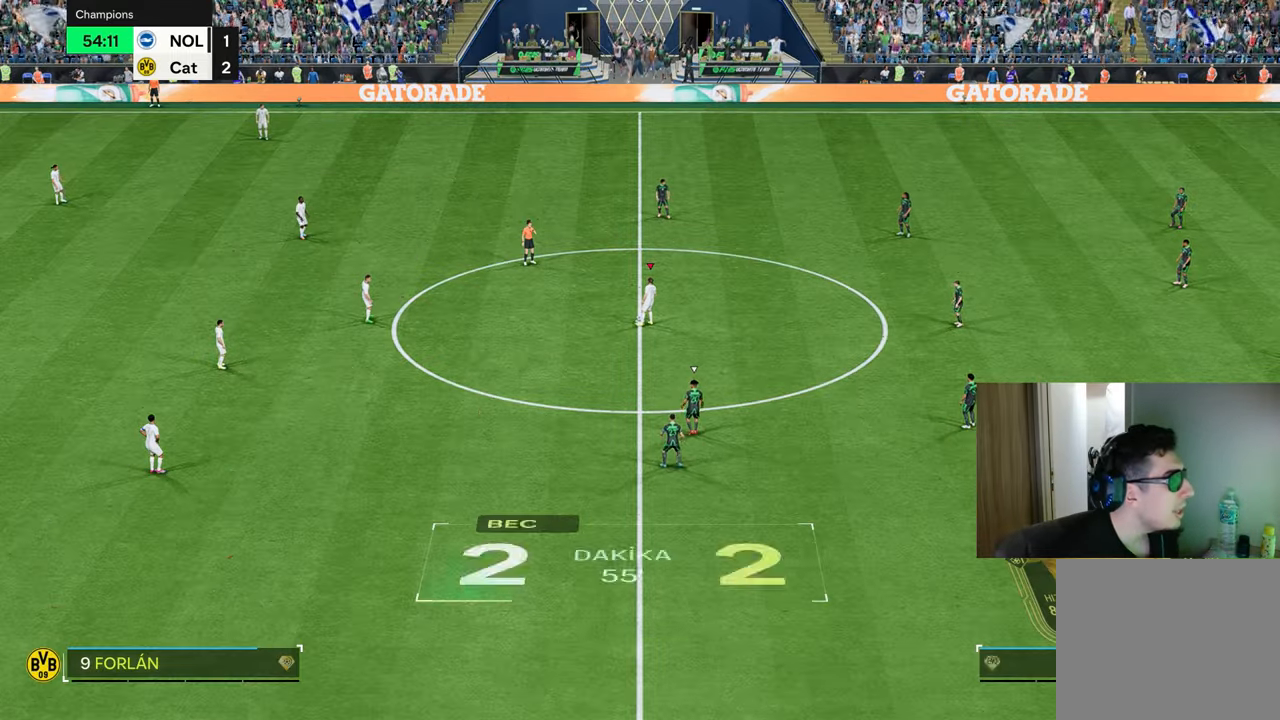
{"buttons": ["CROSS"], "left_stick": "center", "right_stick": "center", "events": [[367, "CROSS", "down"]]}
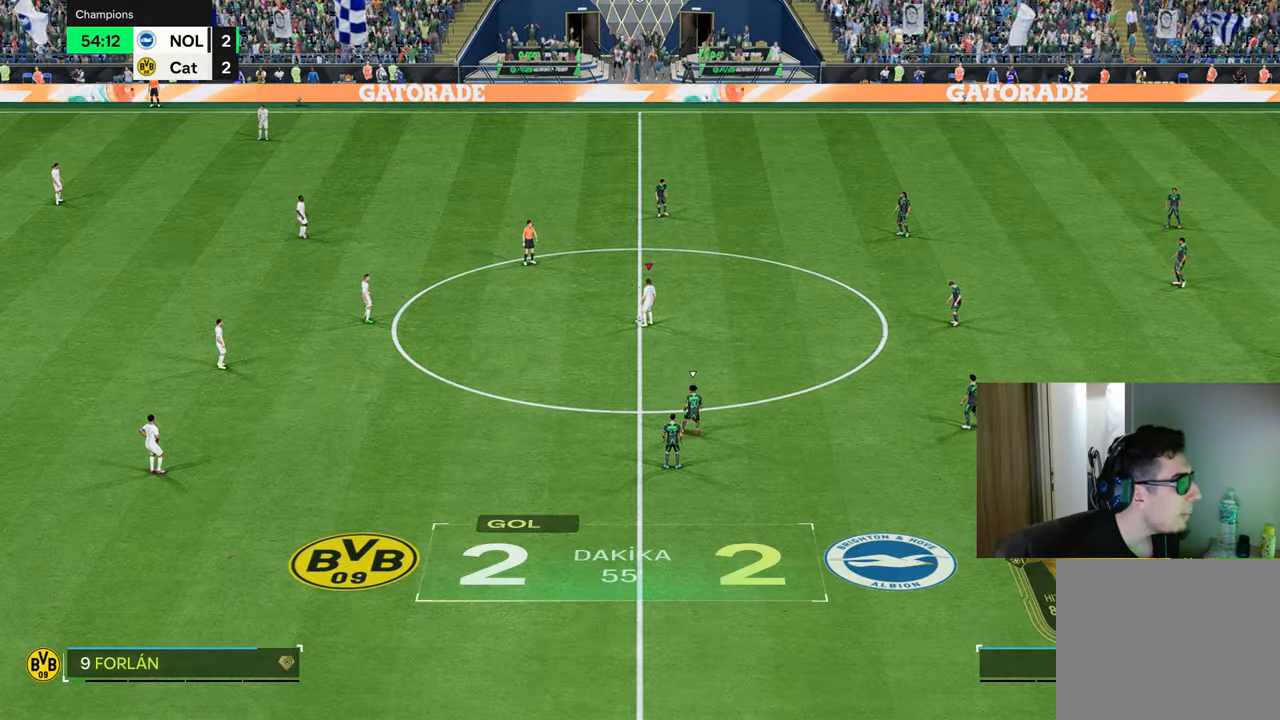
{"buttons": [], "left_stick": "center", "right_stick": "center", "events": [[67, "CROSS", "up"]]}
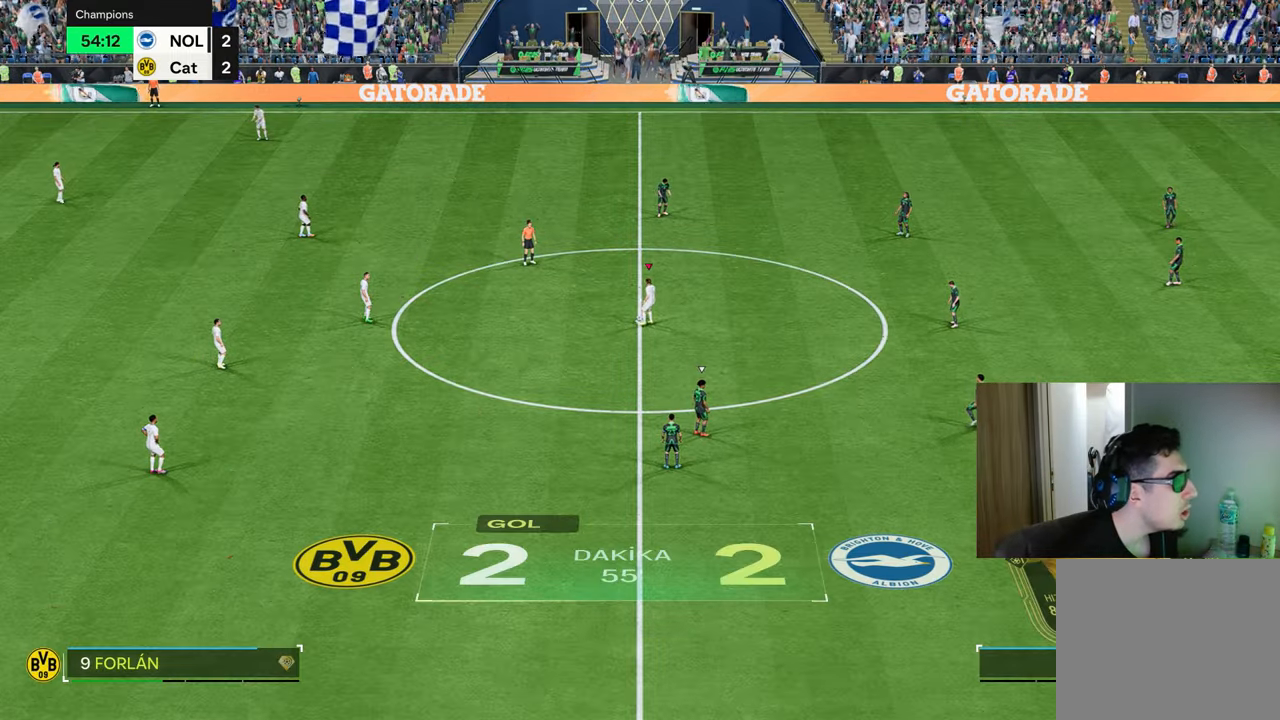
{"buttons": [], "left_stick": "center", "right_stick": "center", "events": []}
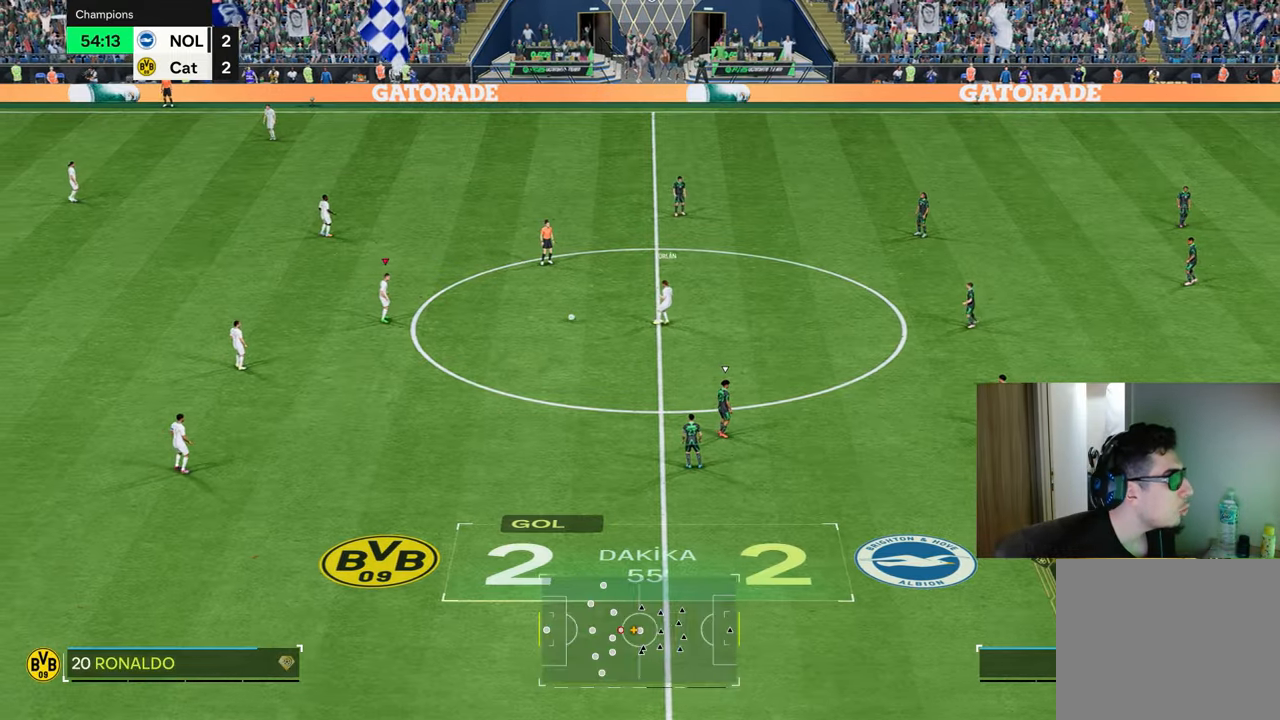
{"buttons": [], "left_stick": "right", "right_stick": "center", "events": [[67, "CROSS", "down"], [134, "left_stick", "right"], [184, "CROSS", "up"]]}
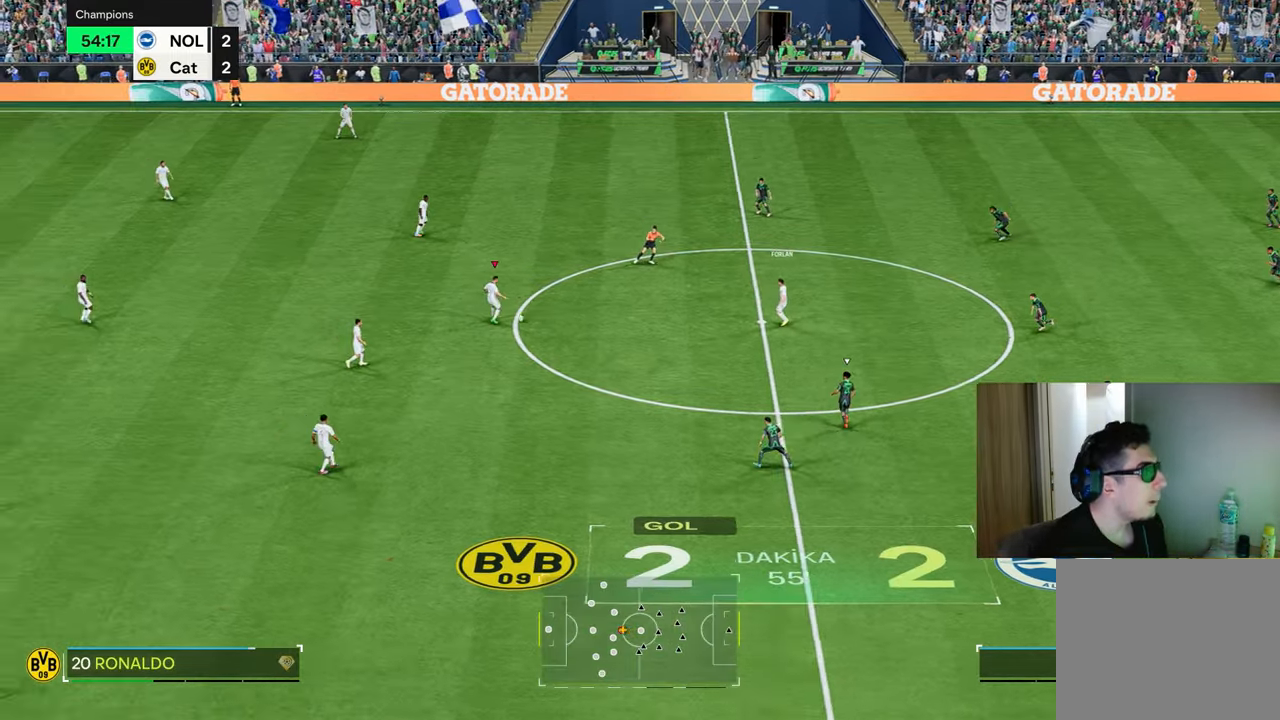
{"buttons": [], "left_stick": "right", "right_stick": "center", "events": []}
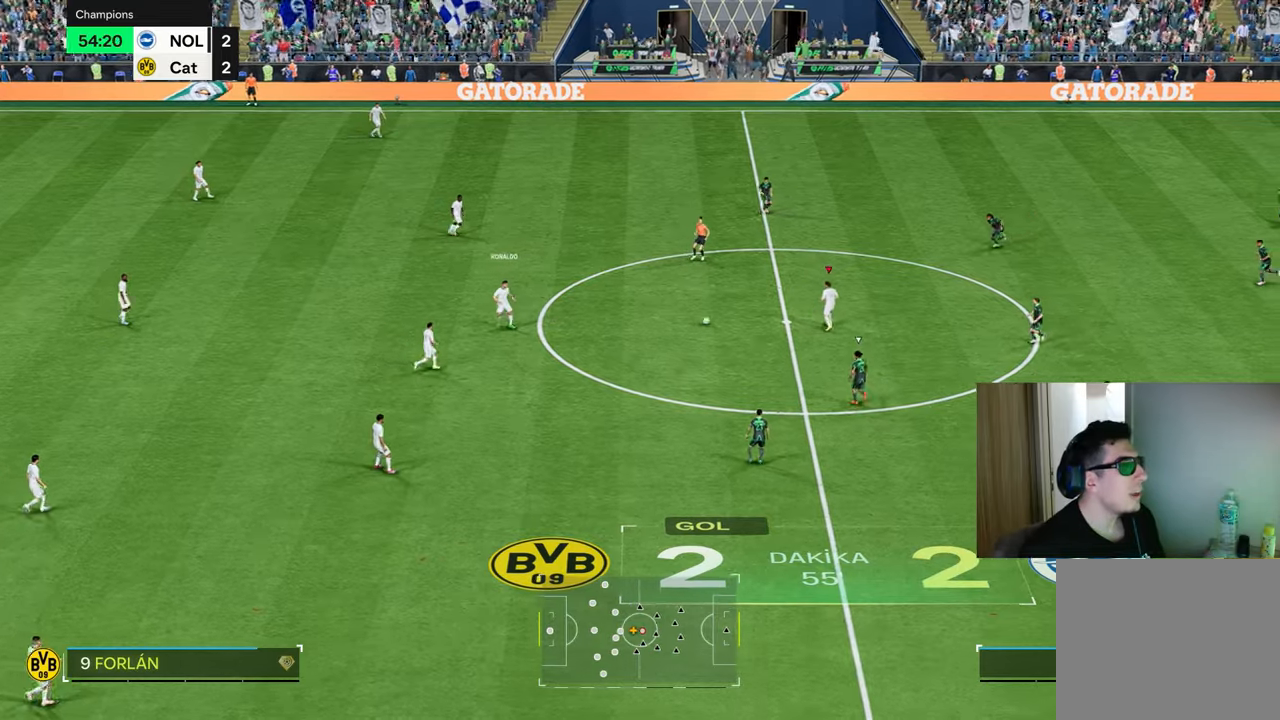
{"buttons": ["CROSS", "L2"], "left_stick": "right", "right_stick": "center", "events": [[350, "L2", "down"], [384, "SQUARE", "down"], [434, "CROSS", "down"], [501, "SQUARE", "up"]]}
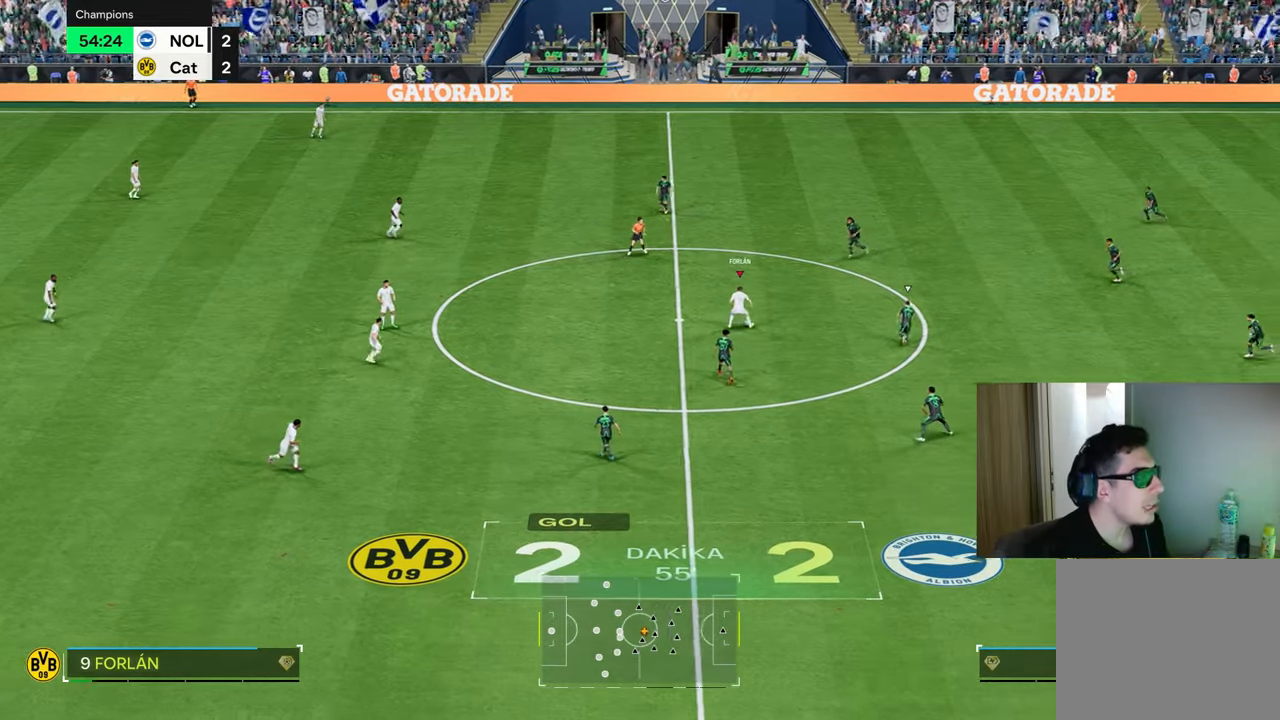
{"buttons": ["R1"], "left_stick": "down-right", "right_stick": "center", "events": [[66, "CROSS", "up"], [100, "L2", "up"], [200, "R1", "down"], [283, "left_stick", "down-right"]]}
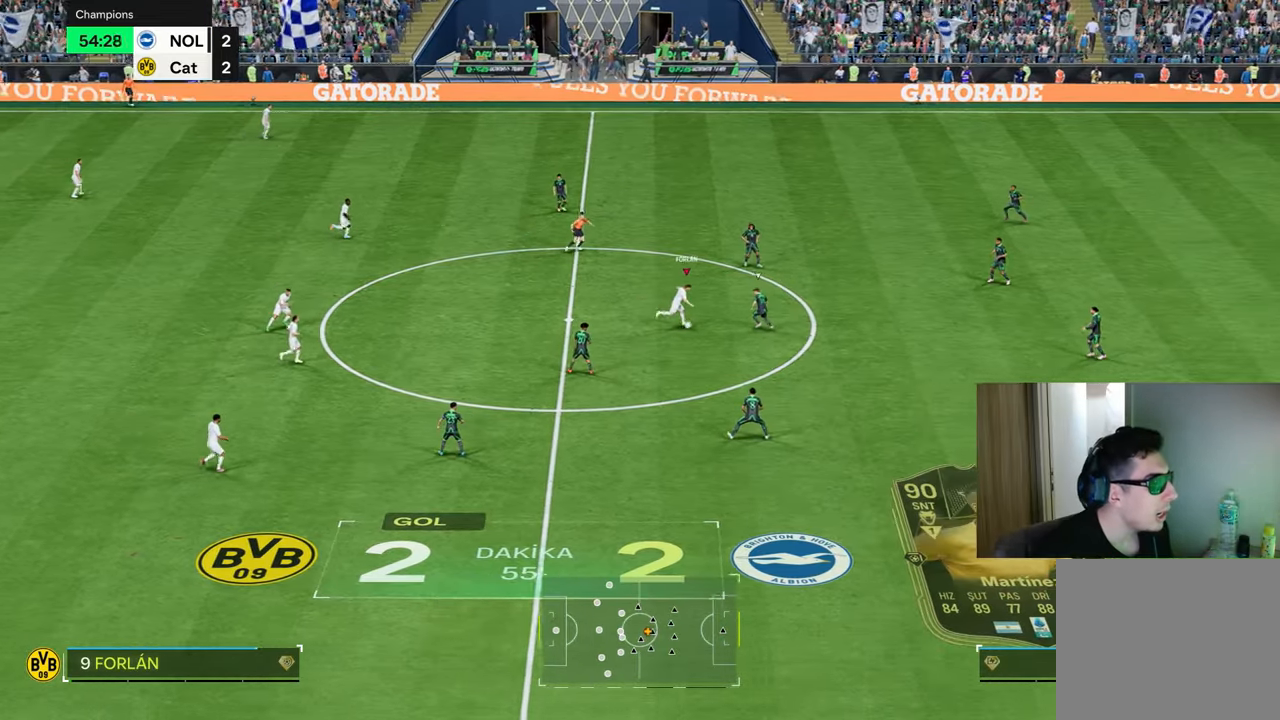
{"buttons": ["L2", "R1", "R2"], "left_stick": "up-right", "right_stick": "center", "events": [[100, "L2", "down"], [100, "R2", "down"], [100, "left_stick", "up-right"], [117, "R2", "up"], [267, "R2", "down"], [284, "CROSS", "down"], [434, "CROSS", "up"]]}
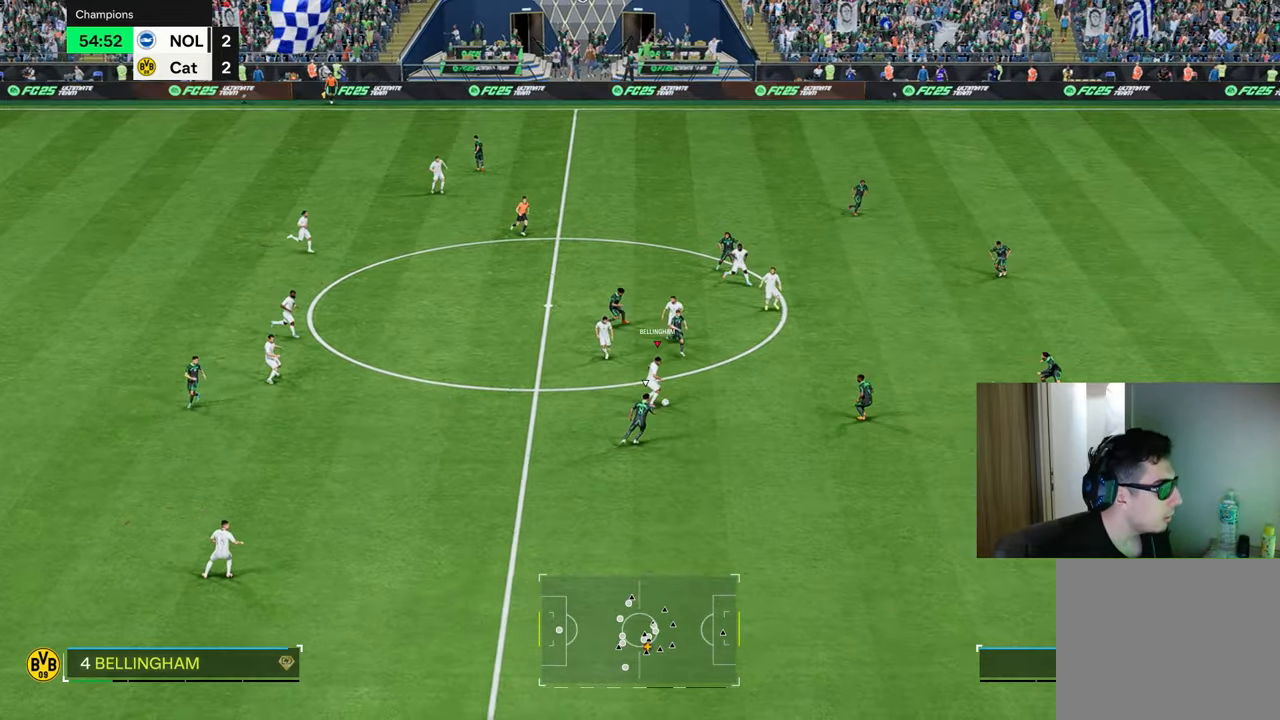
{"buttons": ["R1"], "left_stick": "up-right", "right_stick": "center", "events": [[250, "L2", "up"], [266, "R2", "up"]]}
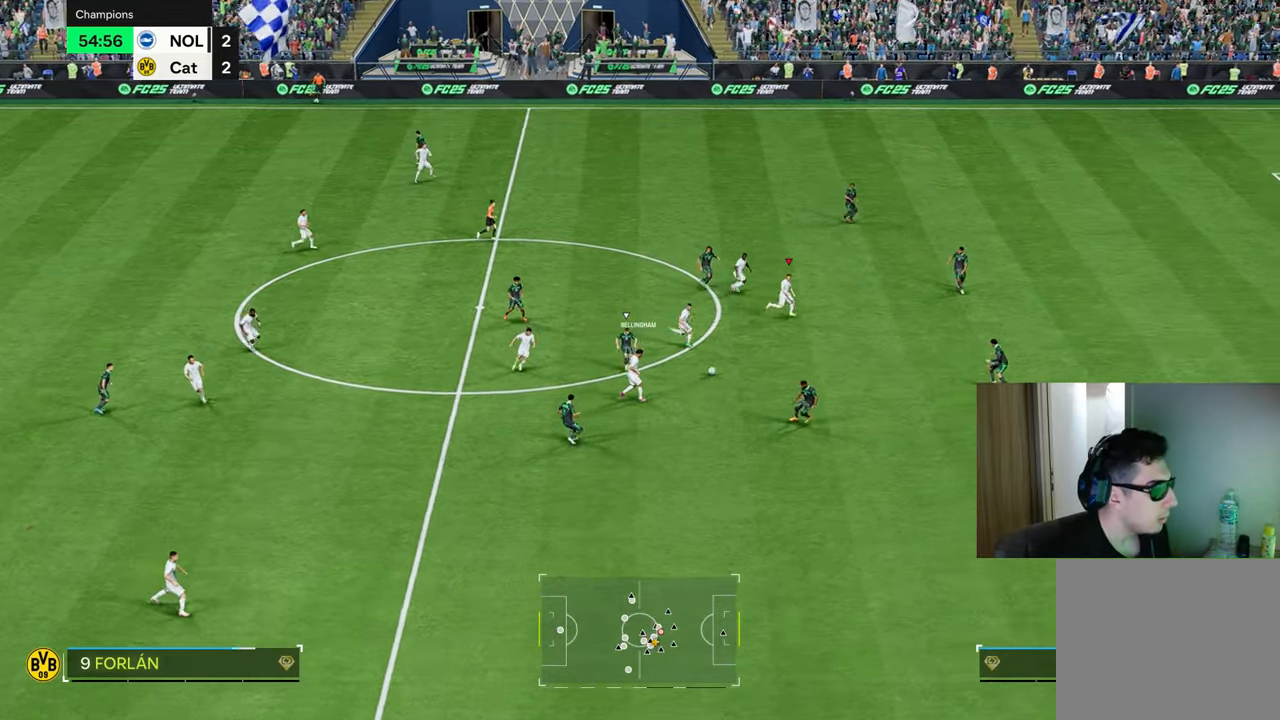
{"buttons": ["L1"], "left_stick": "down-left", "right_stick": "center", "events": [[67, "R1", "up"], [117, "left_stick", "right"], [334, "L1", "down"], [334, "left_stick", "down-left"]]}
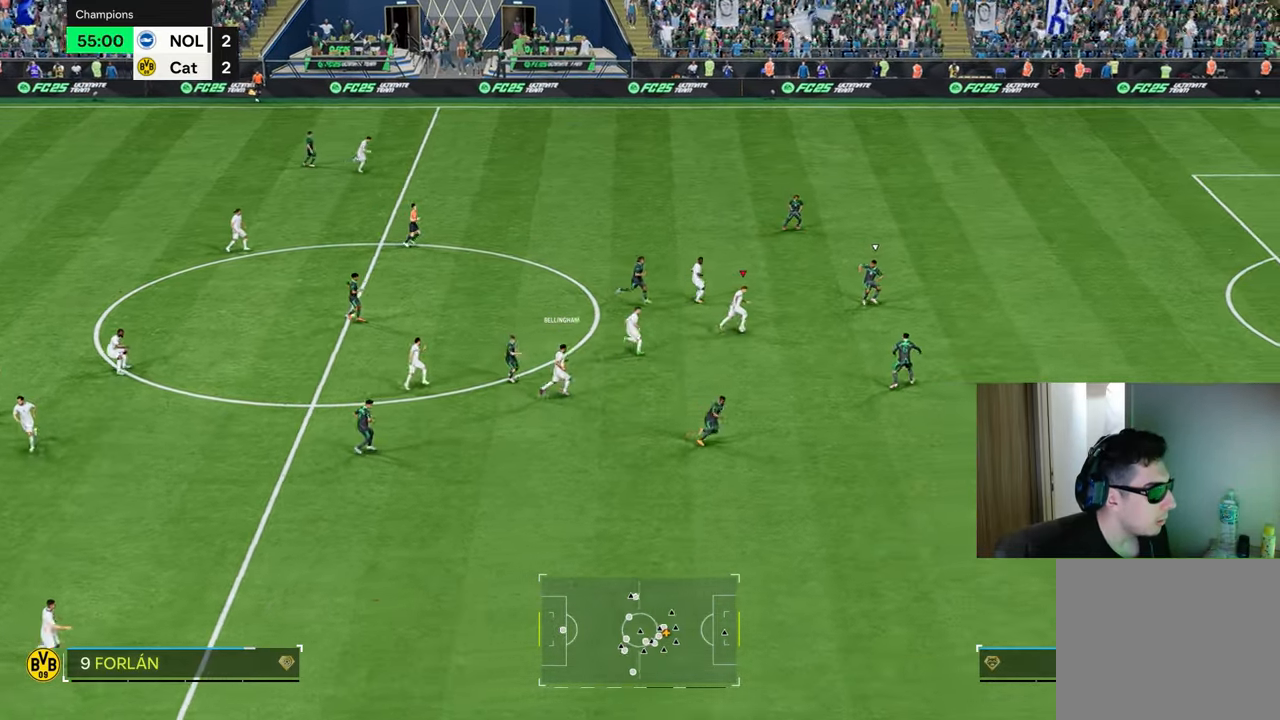
{"buttons": [], "left_stick": "down-right", "right_stick": "center", "events": [[266, "L1", "up"], [333, "L1", "down"], [400, "L1", "up"], [483, "left_stick", "down-right"]]}
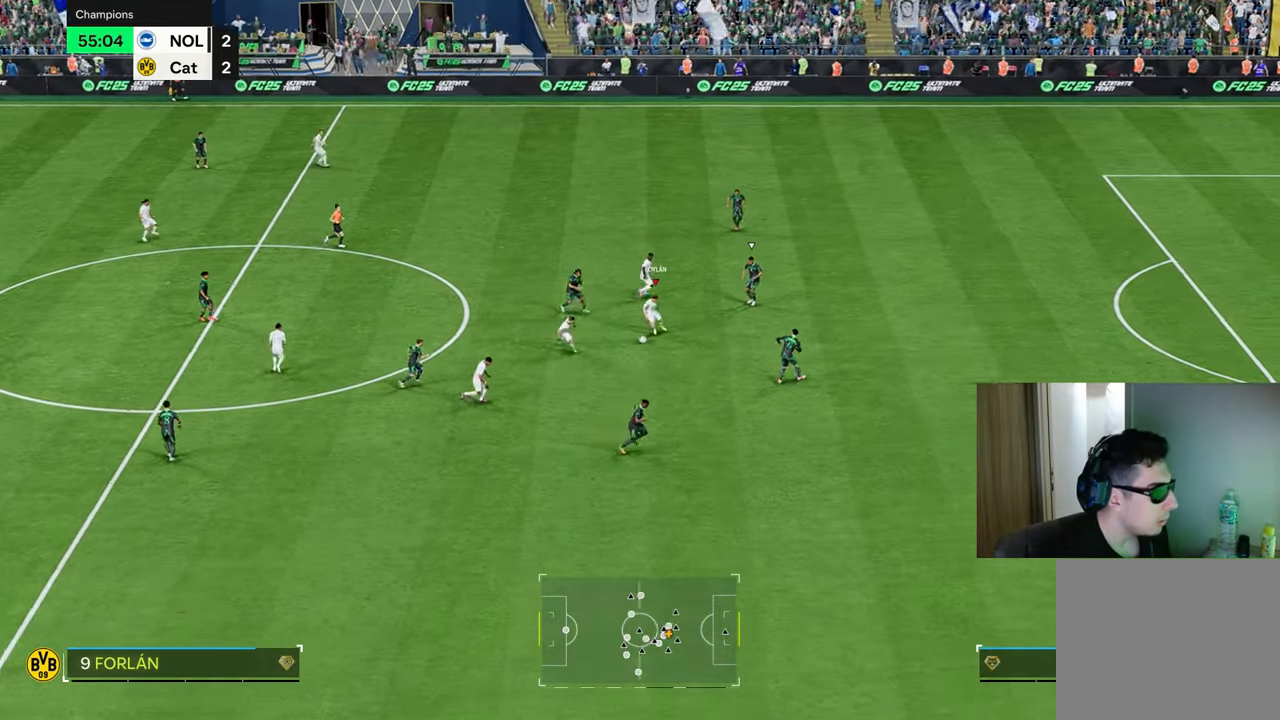
{"buttons": ["R1"], "left_stick": "up-right", "right_stick": "center", "events": [[83, "left_stick", "right"], [267, "left_stick", "up-right"], [284, "L1", "down"], [284, "TRIANGLE", "down"], [300, "R1", "down"], [450, "L1", "up"], [467, "TRIANGLE", "up"]]}
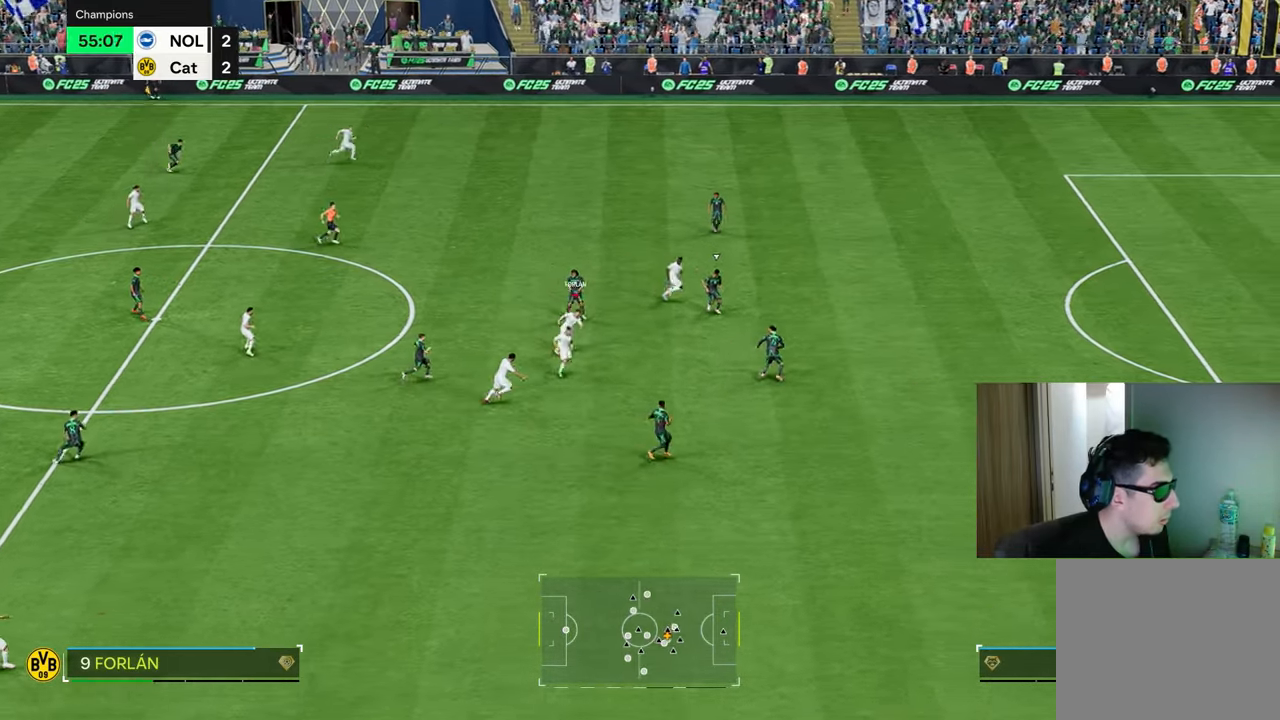
{"buttons": ["R1"], "left_stick": "up-right", "right_stick": "center", "events": []}
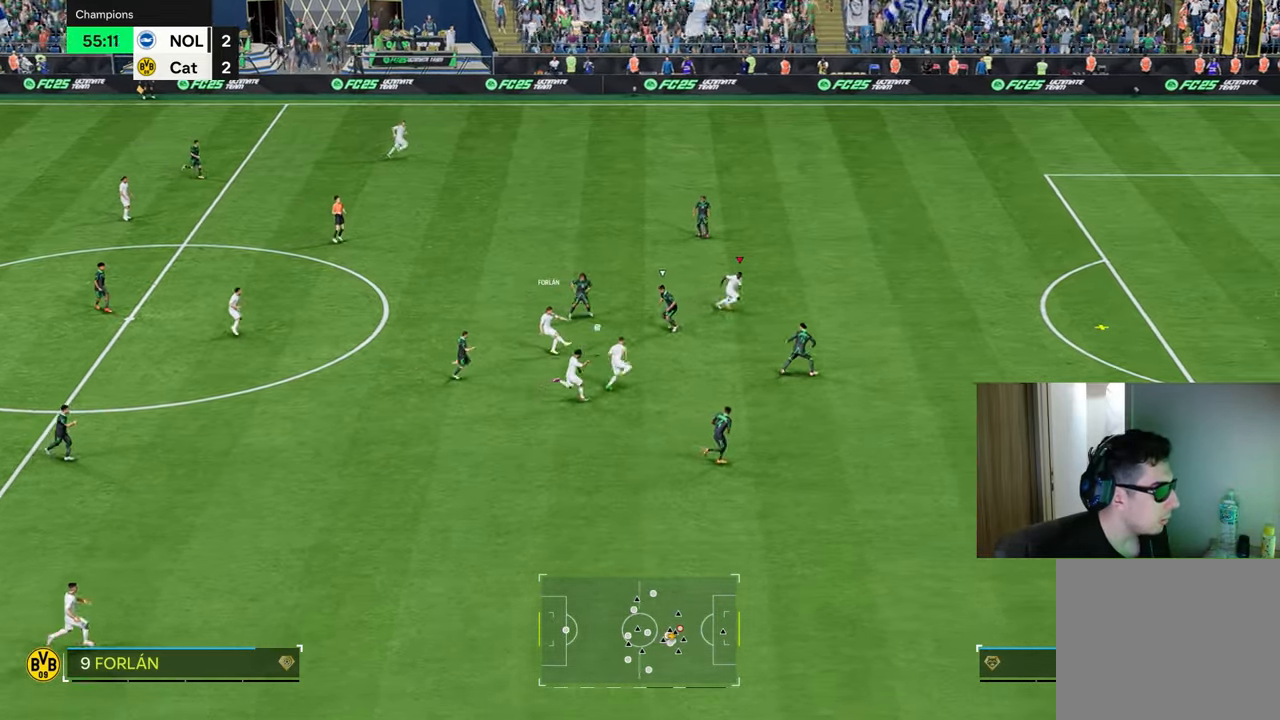
{"buttons": ["R1"], "left_stick": "right", "right_stick": "center", "events": [[134, "left_stick", "center"], [234, "left_stick", "right"]]}
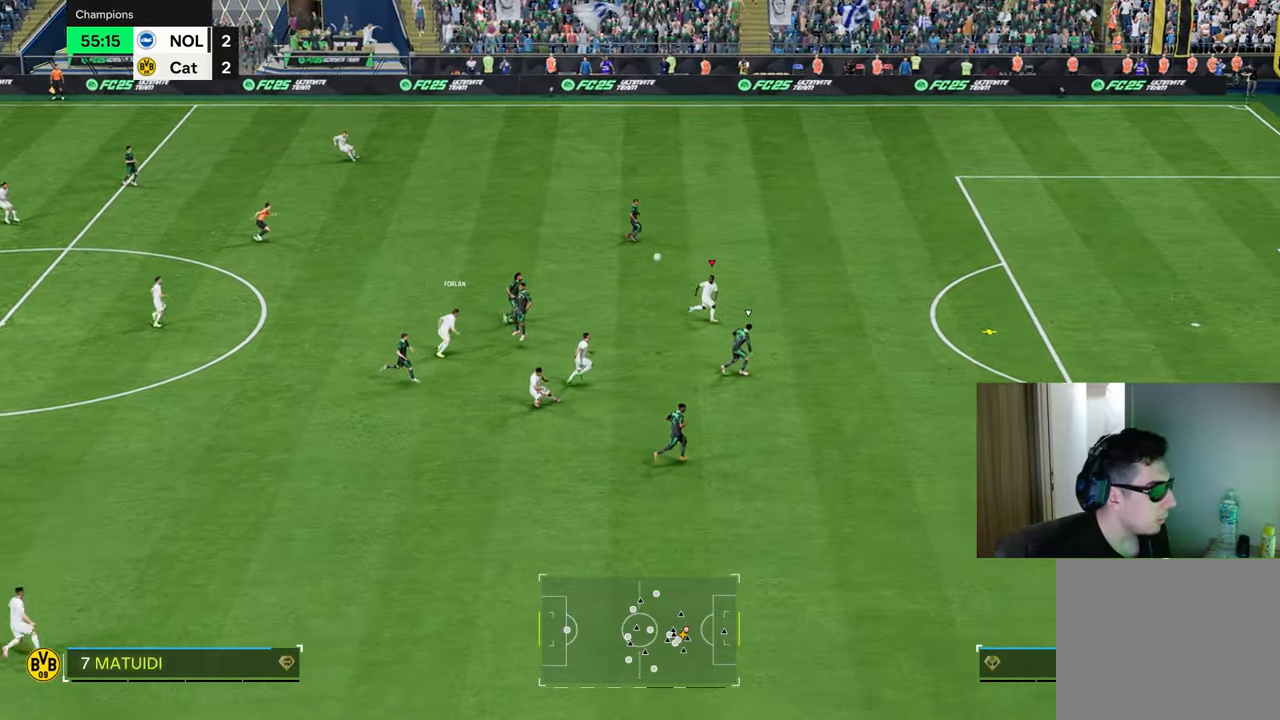
{"buttons": ["R1"], "left_stick": "right", "right_stick": "center", "events": []}
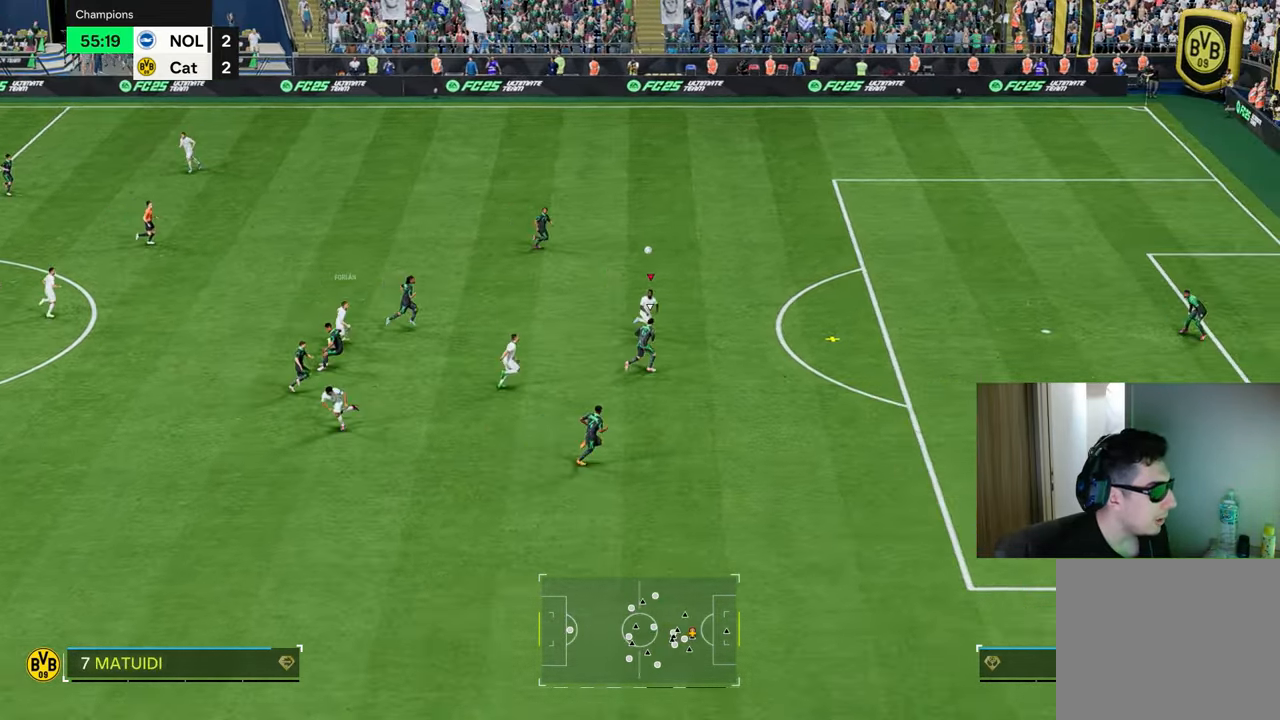
{"buttons": [], "left_stick": "right", "right_stick": "center", "events": [[450, "R1", "up"]]}
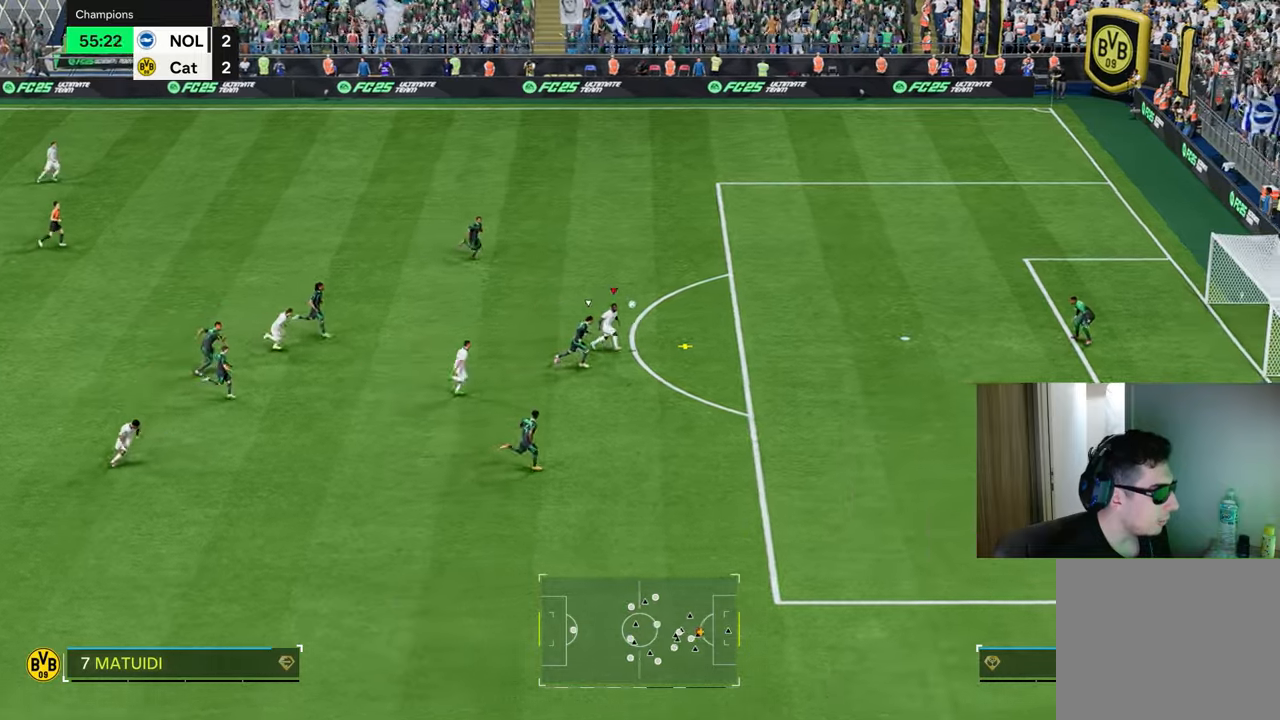
{"buttons": ["CIRCLE", "R1"], "left_stick": "up-right", "right_stick": "center", "events": [[217, "left_stick", "up-right"], [400, "CIRCLE", "down"], [417, "R1", "down"]]}
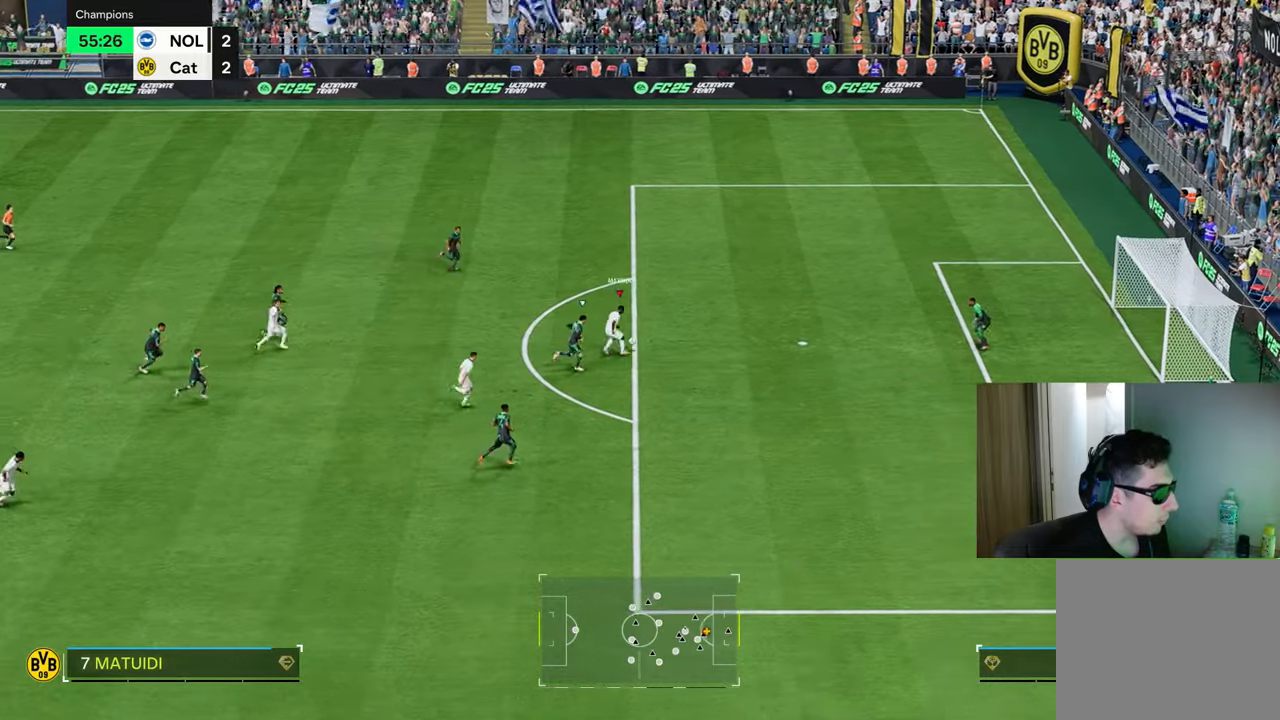
{"buttons": ["R1"], "left_stick": "up-right", "right_stick": "center", "events": [[133, "CIRCLE", "up"]]}
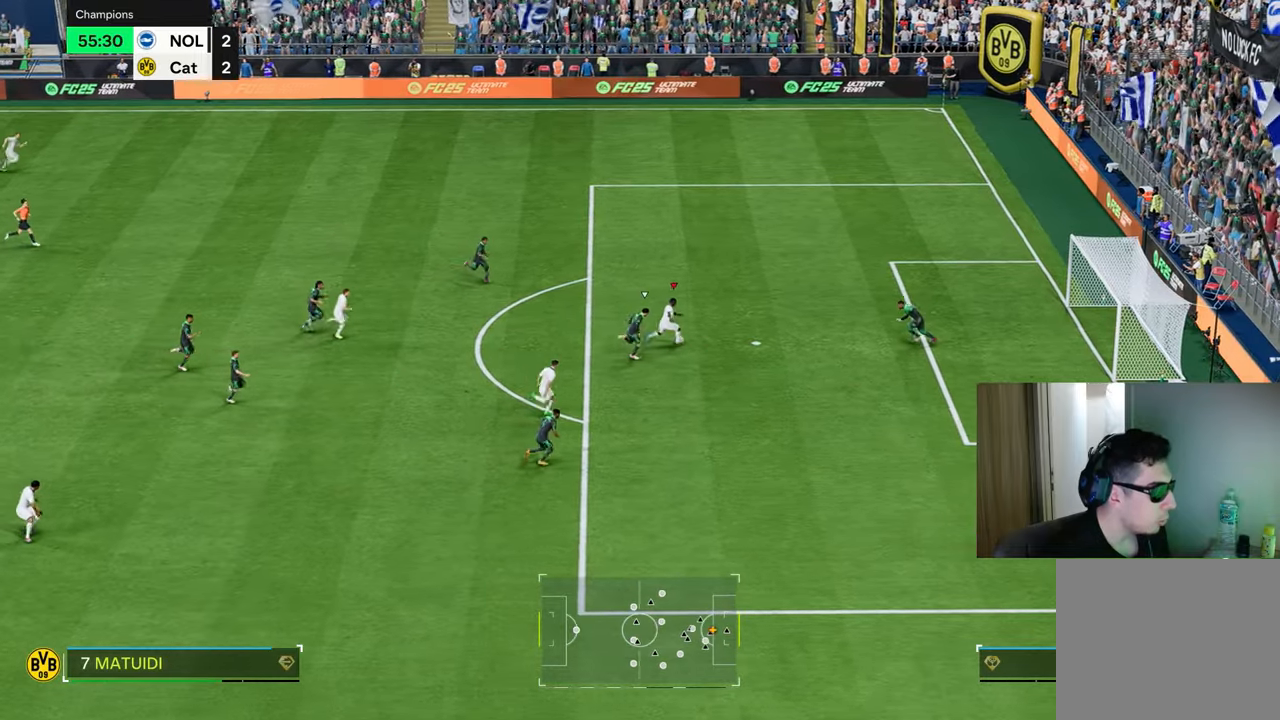
{"buttons": ["R1"], "left_stick": "up-right", "right_stick": "center", "events": []}
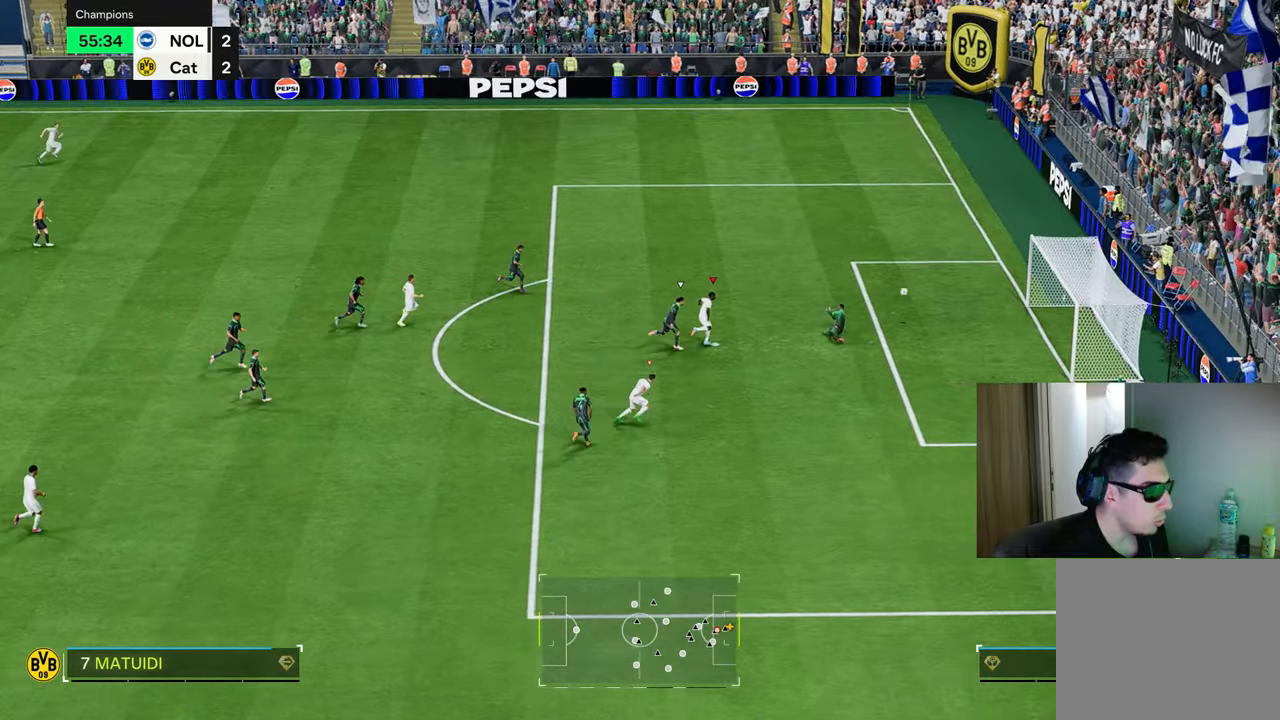
{"buttons": ["R1"], "left_stick": "up-right", "right_stick": "center", "events": []}
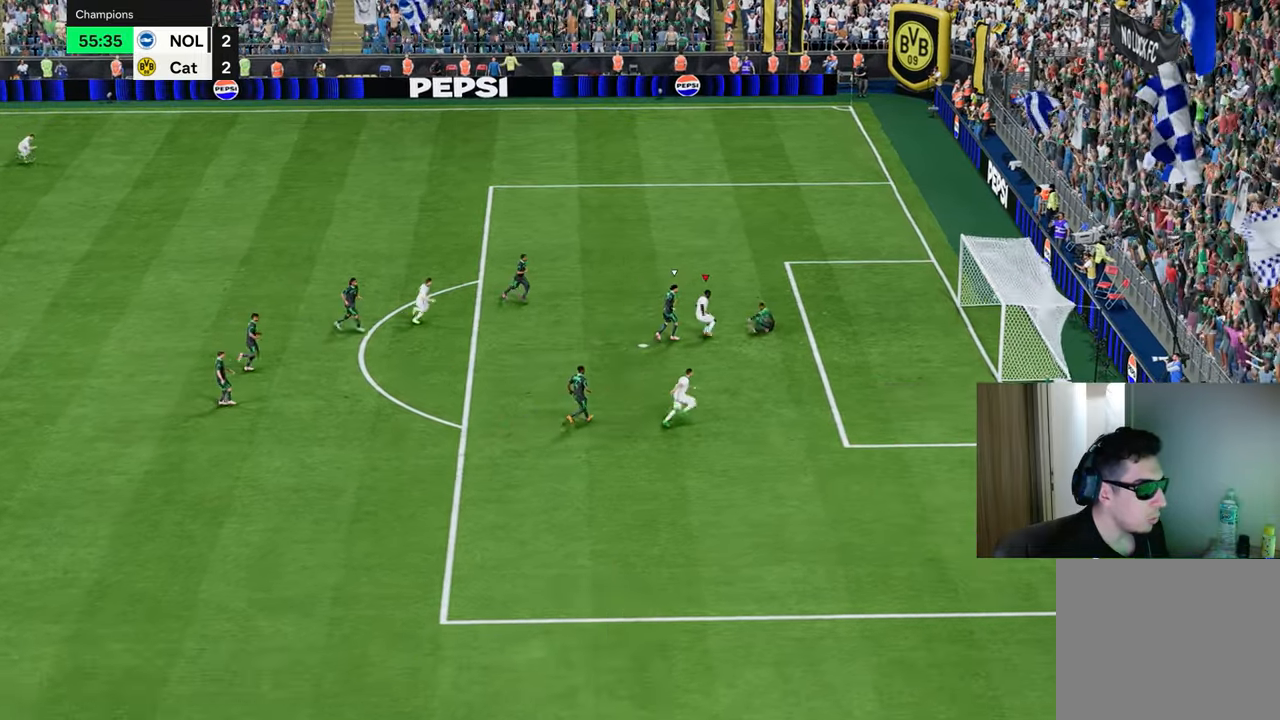
{"buttons": ["R1"], "left_stick": "down-right", "right_stick": "center", "events": [[350, "left_stick", "down-right"]]}
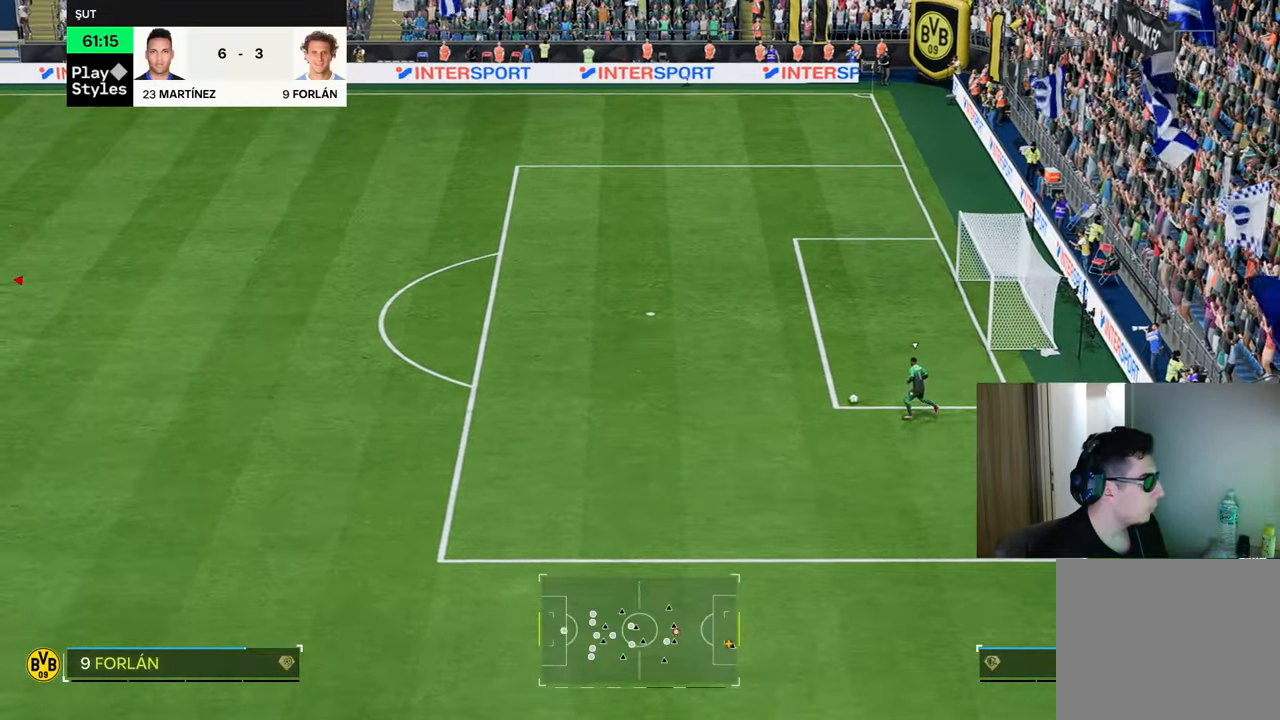
{"buttons": ["R1"], "left_stick": "down-right", "right_stick": "center", "events": []}
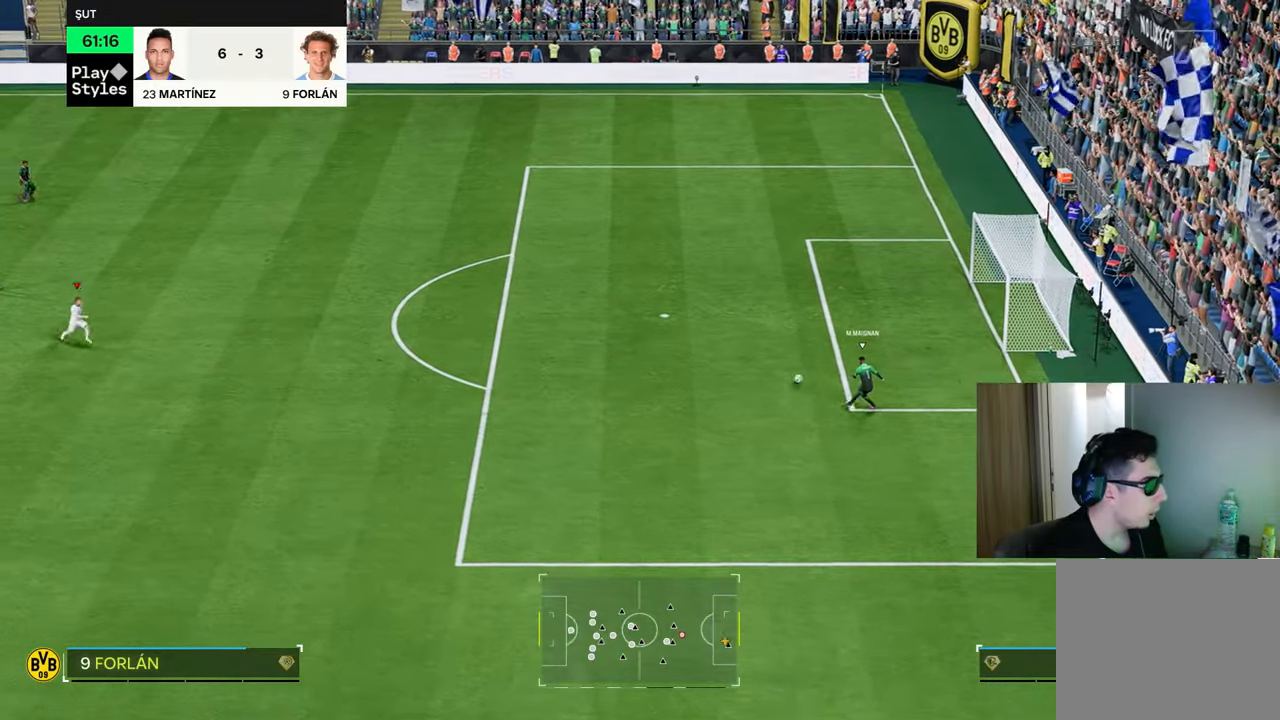
{"buttons": ["R1"], "left_stick": "up-right", "right_stick": "center", "events": [[167, "left_stick", "right"], [284, "left_stick", "up-right"]]}
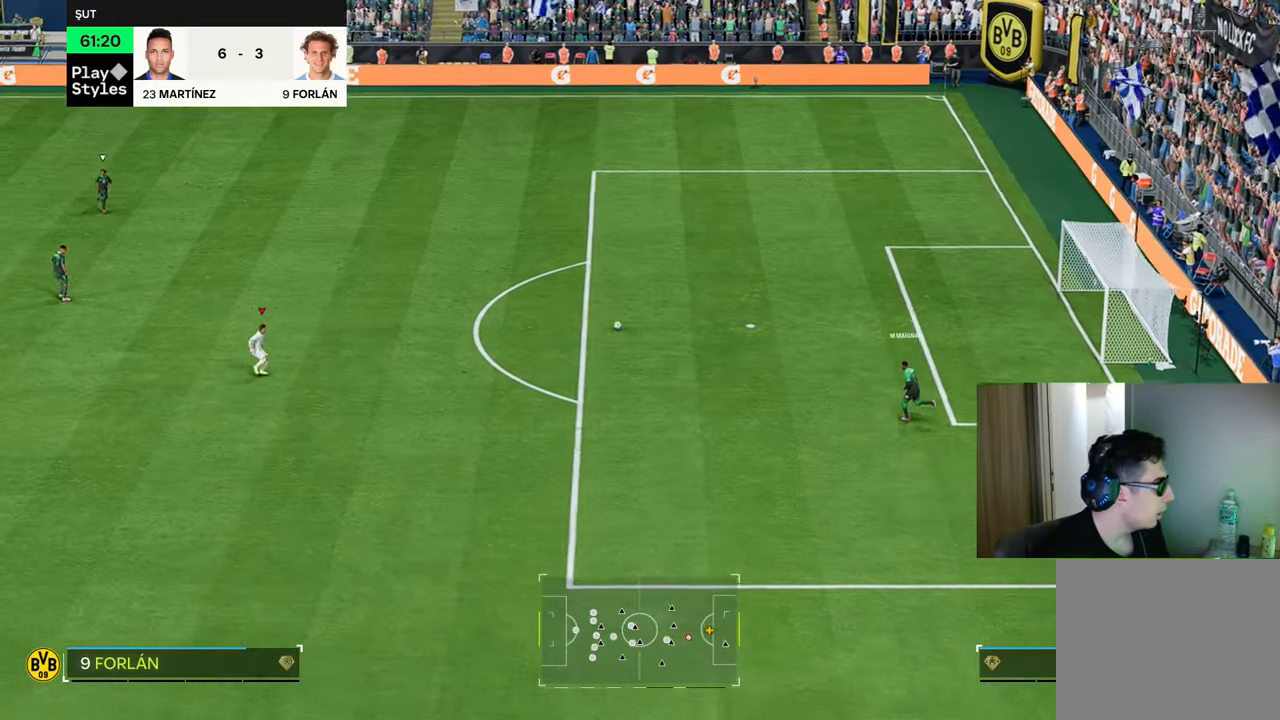
{"buttons": ["R1", "R2"], "left_stick": "up-right", "right_stick": "center", "events": [[266, "L1", "down"], [383, "R2", "down"], [400, "L1", "up"]]}
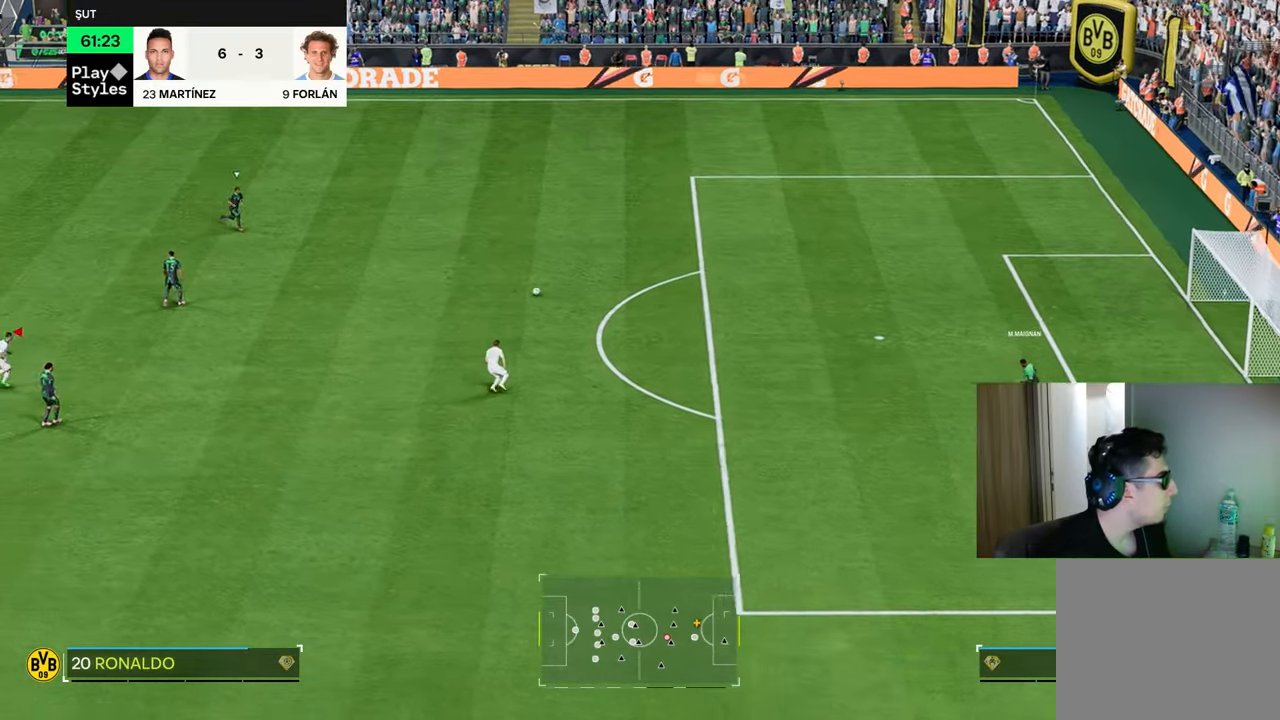
{"buttons": [], "left_stick": "up-right", "right_stick": "center", "events": [[434, "R2", "up"], [467, "R1", "up"]]}
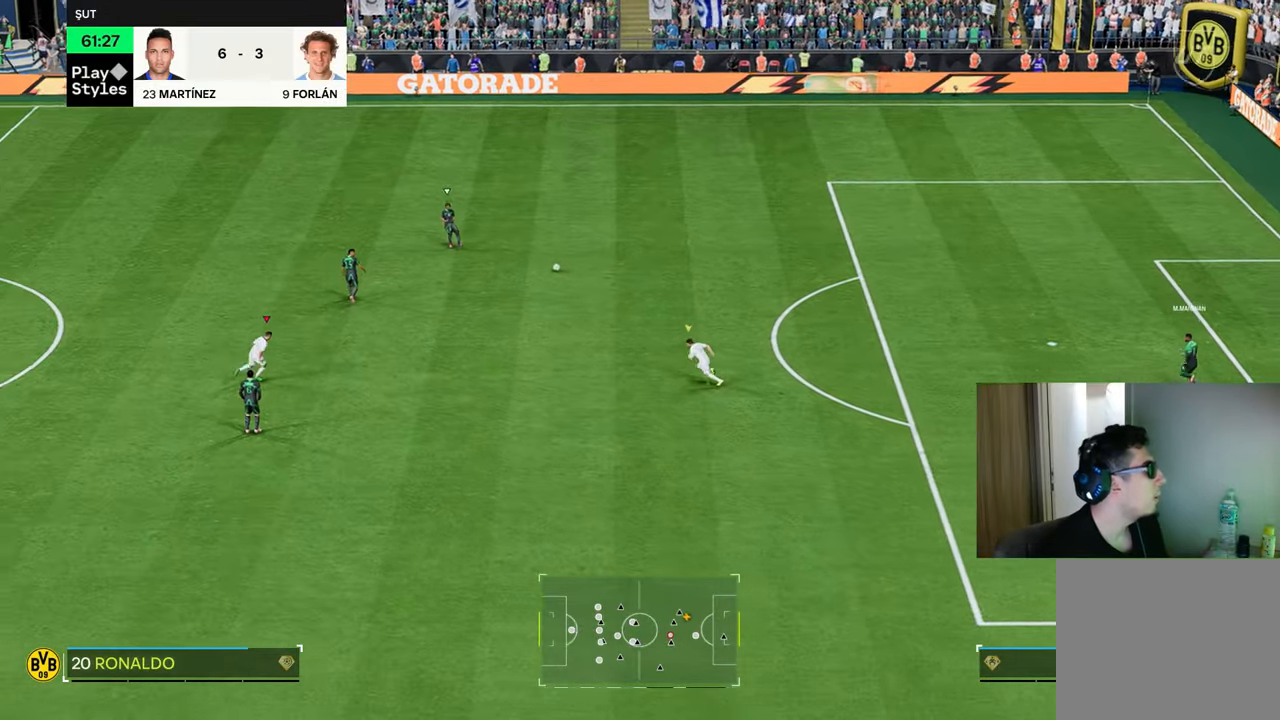
{"buttons": ["R1"], "left_stick": "up", "right_stick": "center", "events": [[16, "left_stick", "up"], [367, "R1", "down"]]}
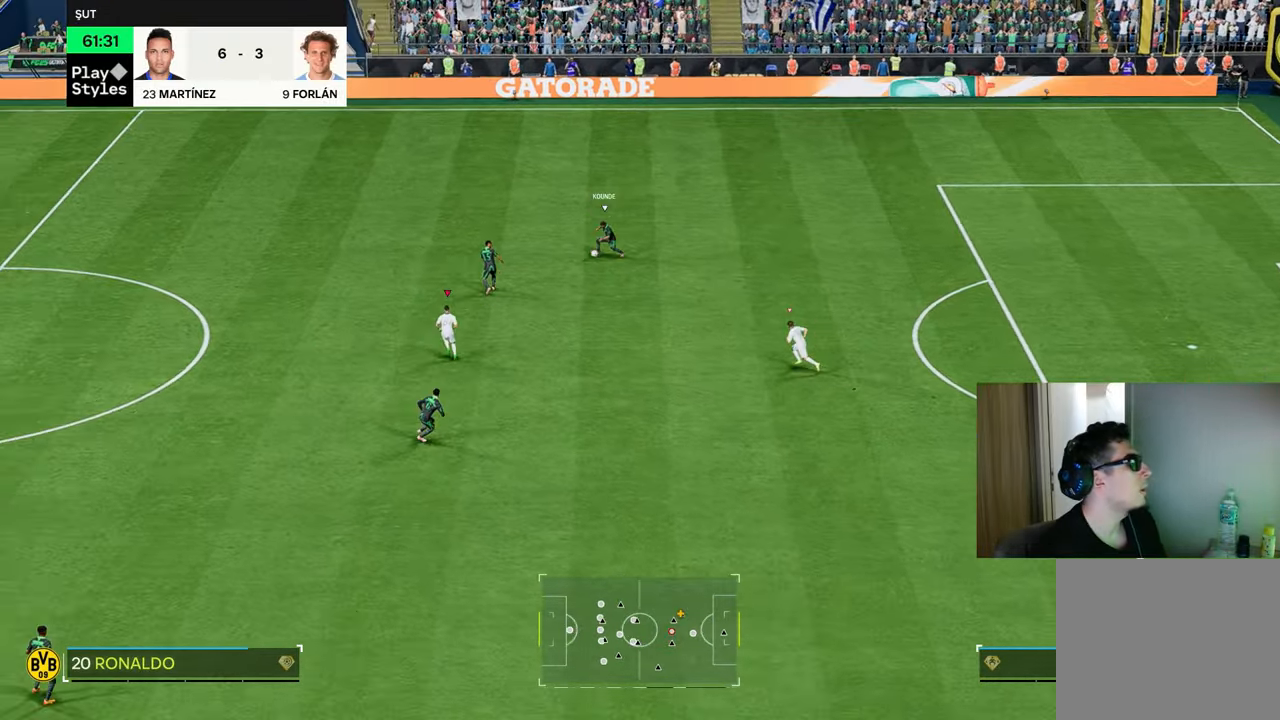
{"buttons": ["R1", "R2"], "left_stick": "down-right", "right_stick": "center", "events": [[134, "left_stick", "up-right"], [318, "R2", "down"], [418, "left_stick", "down-right"]]}
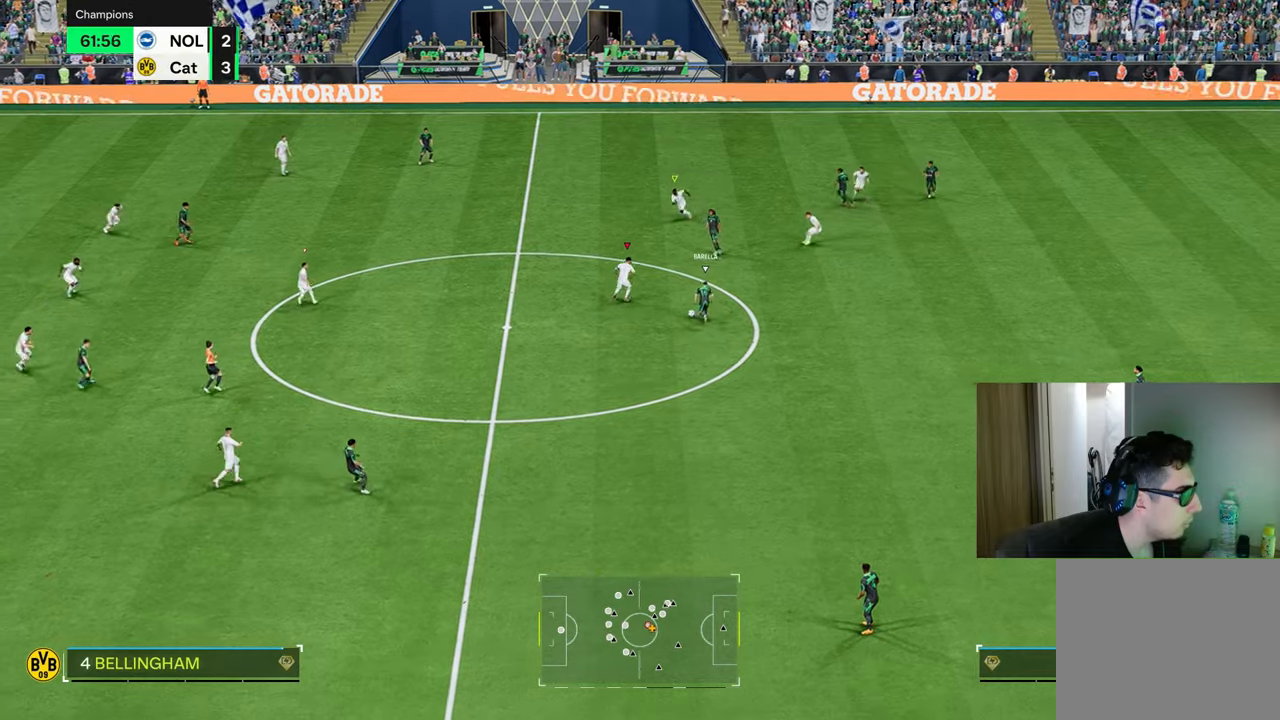
{"buttons": ["L1", "R1"], "left_stick": "down-right", "right_stick": "center", "events": [[184, "CIRCLE", "down"], [267, "CIRCLE", "up"], [317, "left_stick", "down"], [334, "CIRCLE", "down"], [417, "L1", "down"], [434, "CIRCLE", "up"], [501, "R2", "up"], [501, "left_stick", "down-right"]]}
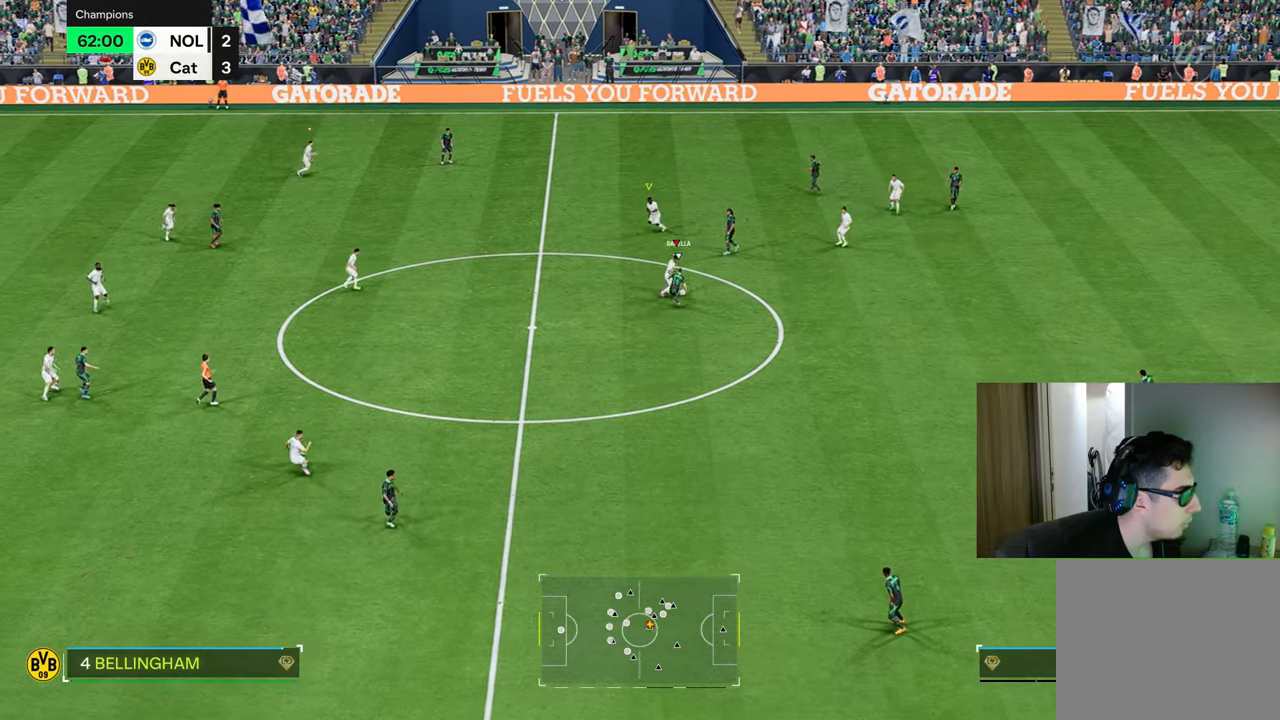
{"buttons": ["L1", "R1"], "left_stick": "down-right", "right_stick": "center", "events": [[16, "L1", "up"], [483, "L1", "down"]]}
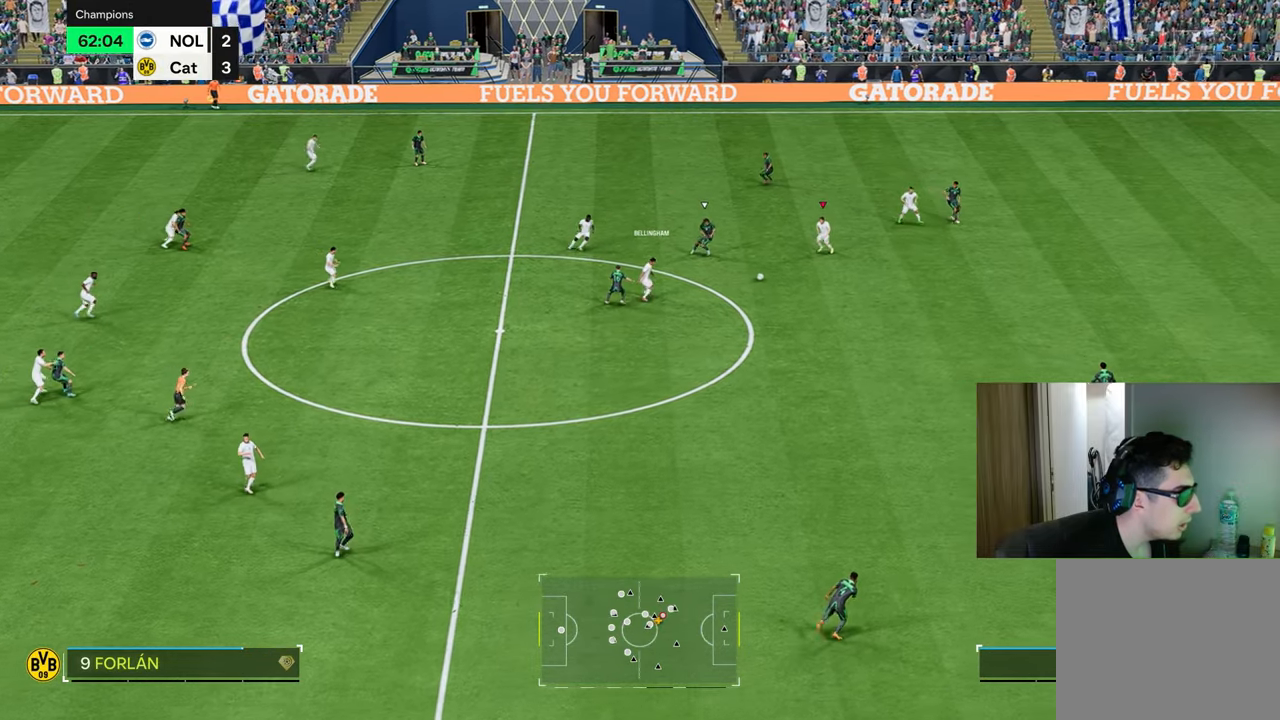
{"buttons": ["R1"], "left_stick": "right", "right_stick": "center", "events": [[50, "R1", "up"], [67, "L1", "up"], [184, "TRIANGLE", "down"], [200, "R1", "down"], [200, "left_stick", "right"], [384, "TRIANGLE", "up"]]}